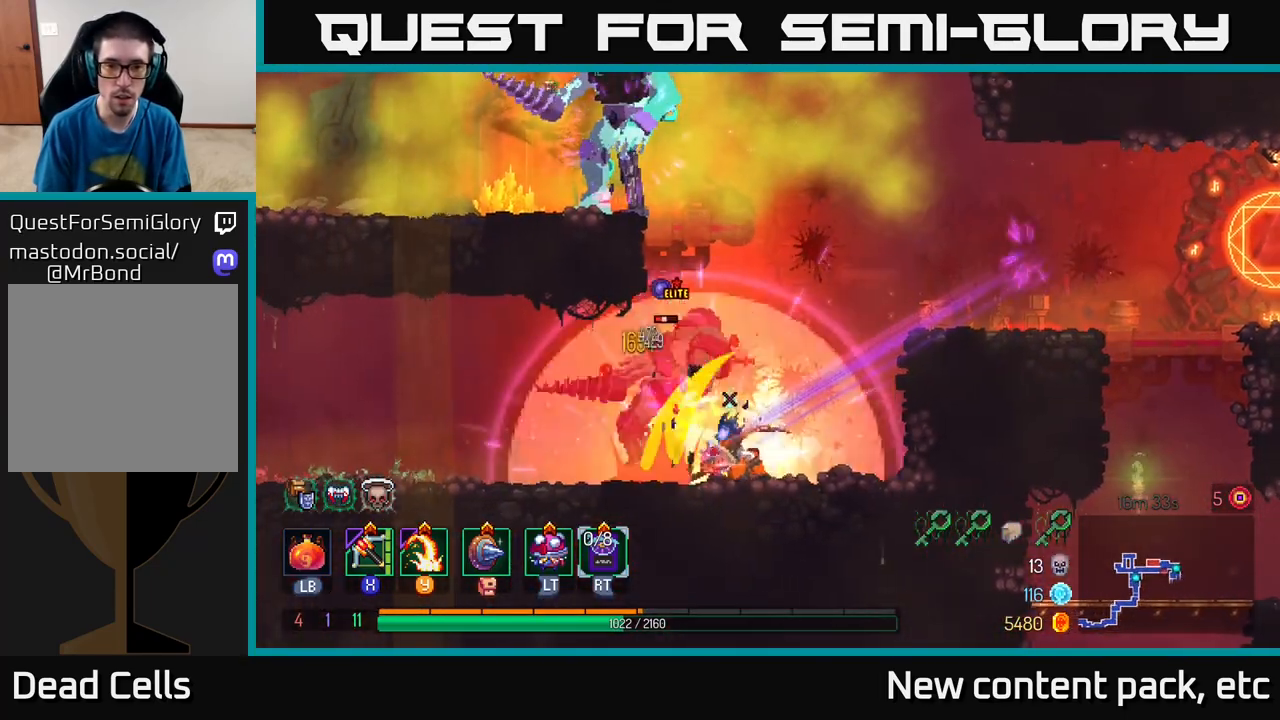
Gameplay with a controller (Xbox layout); each line is a JSON object with the inputs held at the frame after it. "events" lists button and stick changes between this image and that frame as [ms after this image, input, new state], when the widget could be followed in between.
{"buttons": [], "left_stick": "left", "right_stick": "center", "events": [[33, "left_stick", "center"], [167, "Y", "down"], [167, "left_stick", "left"], [283, "Y", "up"]]}
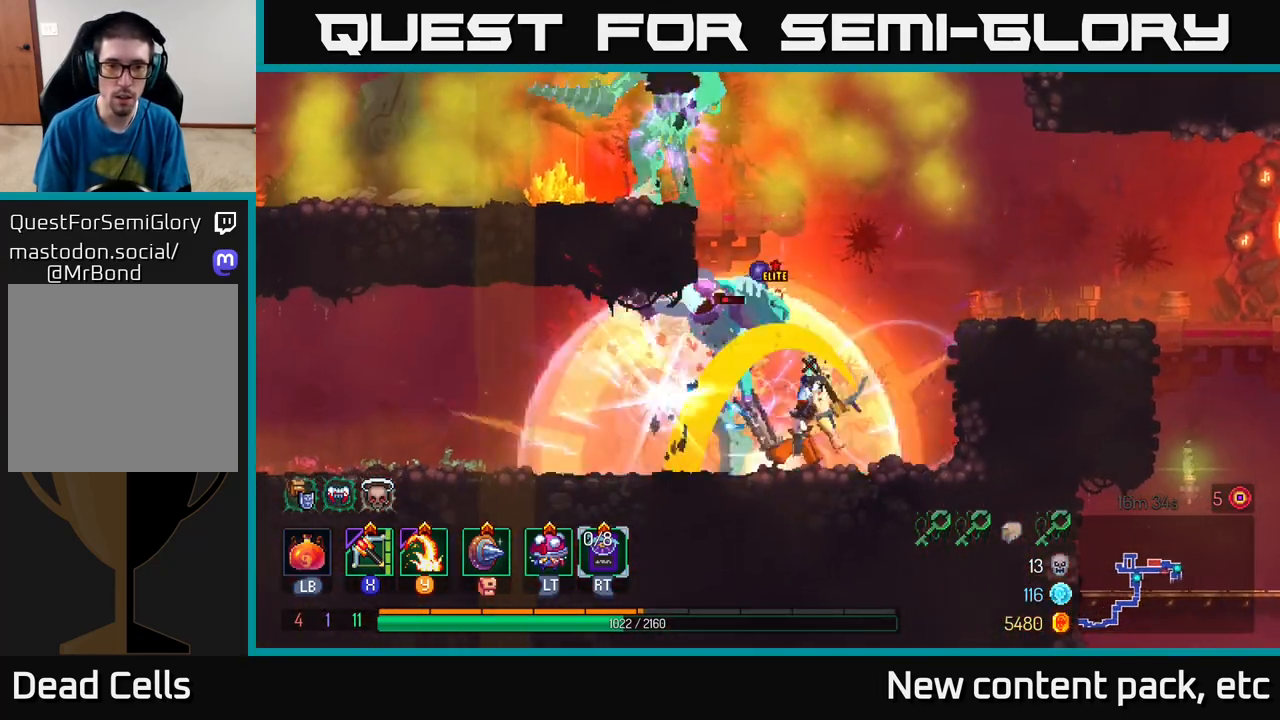
{"buttons": ["B"], "left_stick": "left", "right_stick": "center", "events": [[383, "B", "down"]]}
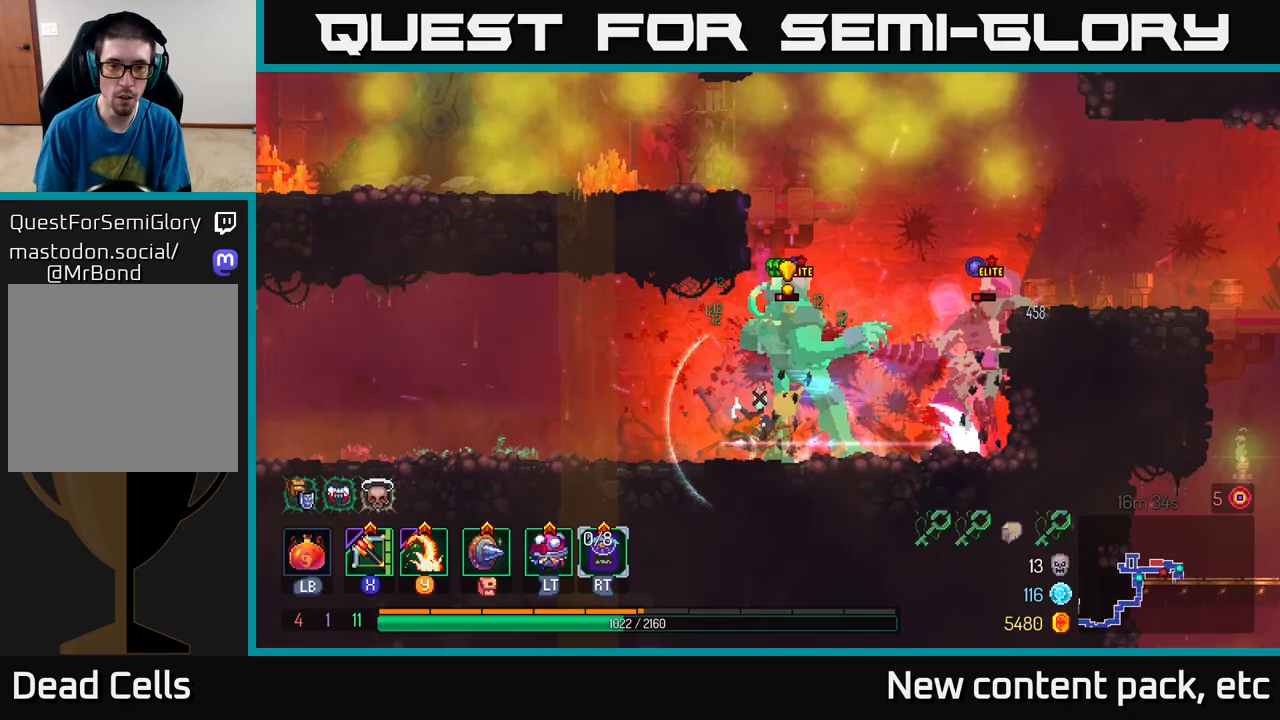
{"buttons": ["X"], "left_stick": "right", "right_stick": "center", "events": [[33, "B", "up"], [417, "X", "down"], [483, "left_stick", "right"]]}
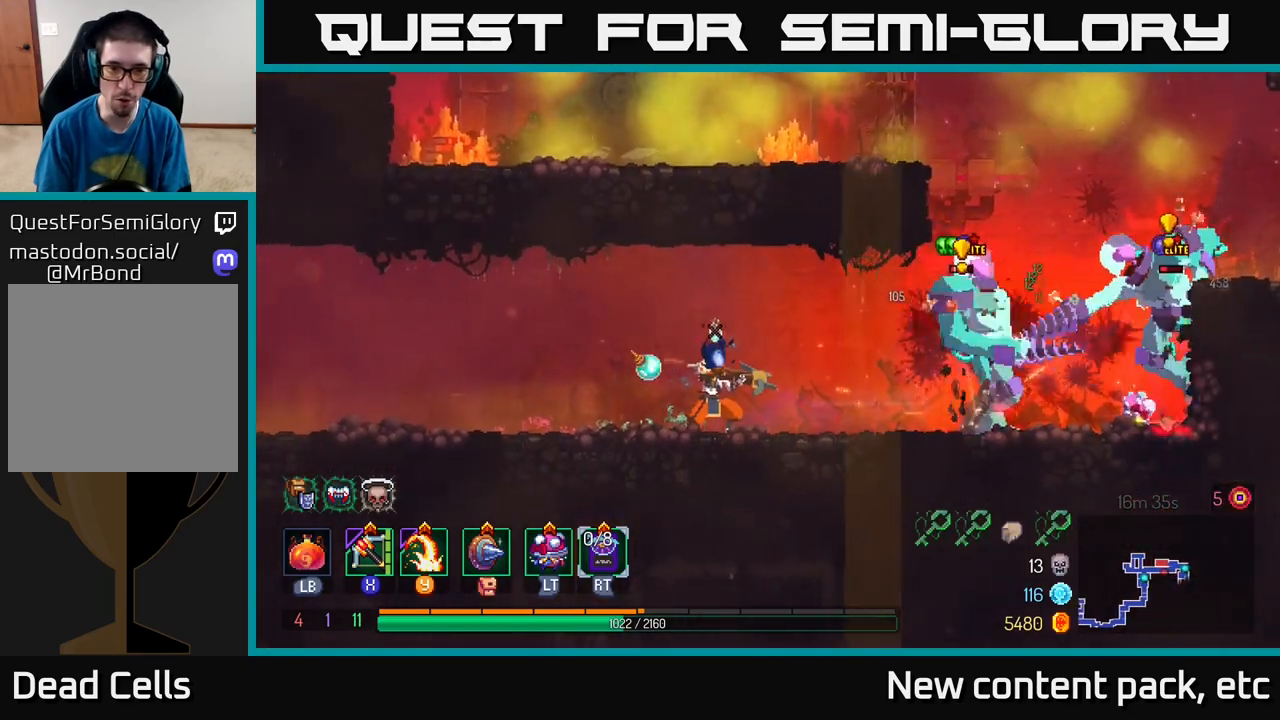
{"buttons": [], "left_stick": "center", "right_stick": "center", "events": [[17, "X", "up"], [433, "left_stick", "center"]]}
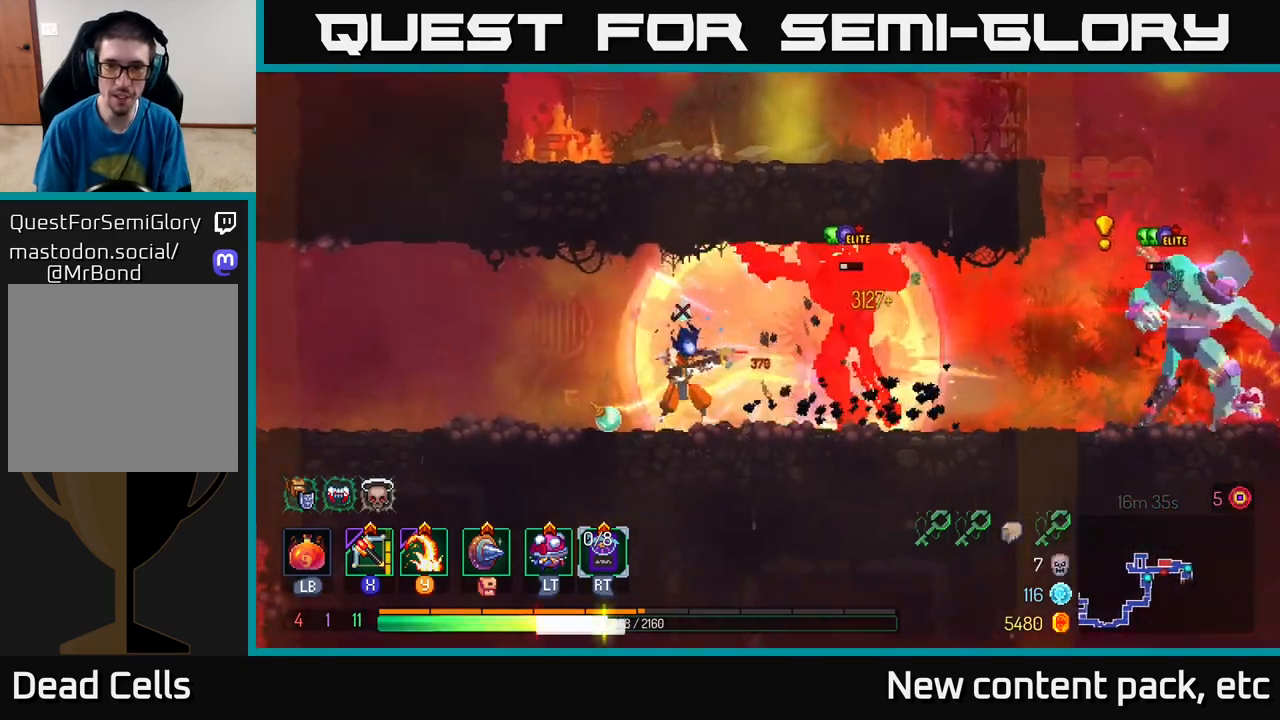
{"buttons": [], "left_stick": "left", "right_stick": "center", "events": [[100, "left_stick", "left"], [133, "B", "down"], [233, "B", "up"], [283, "B", "down"], [350, "B", "up"], [417, "B", "down"], [483, "B", "up"]]}
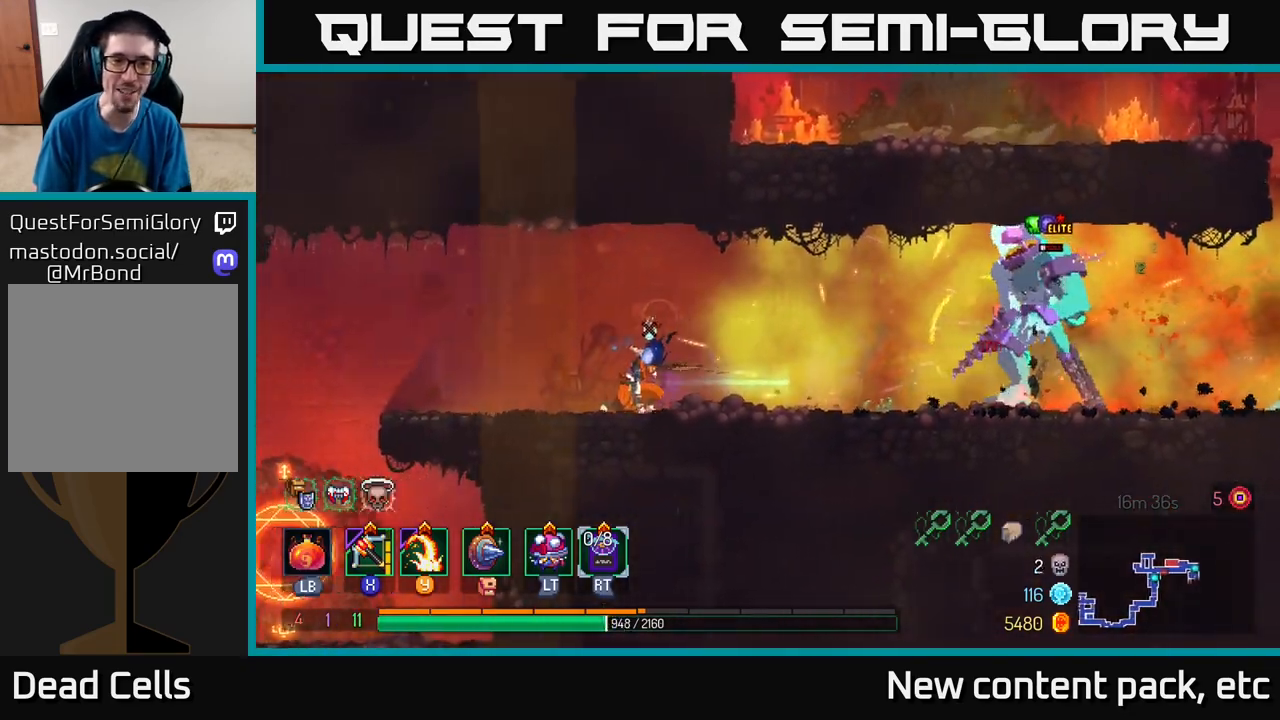
{"buttons": [], "left_stick": "center", "right_stick": "center", "events": [[117, "X", "down"], [117, "left_stick", "right"], [200, "X", "up"], [467, "left_stick", "center"]]}
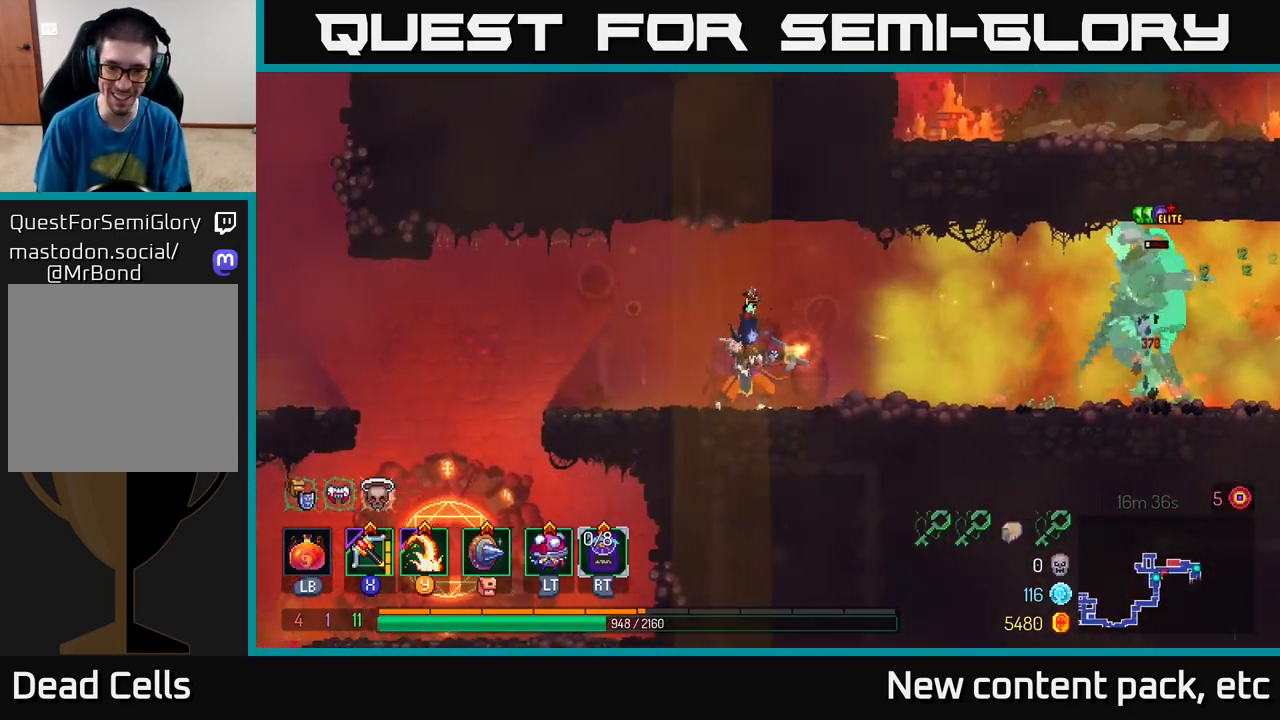
{"buttons": [], "left_stick": "right", "right_stick": "center", "events": [[150, "left_stick", "right"]]}
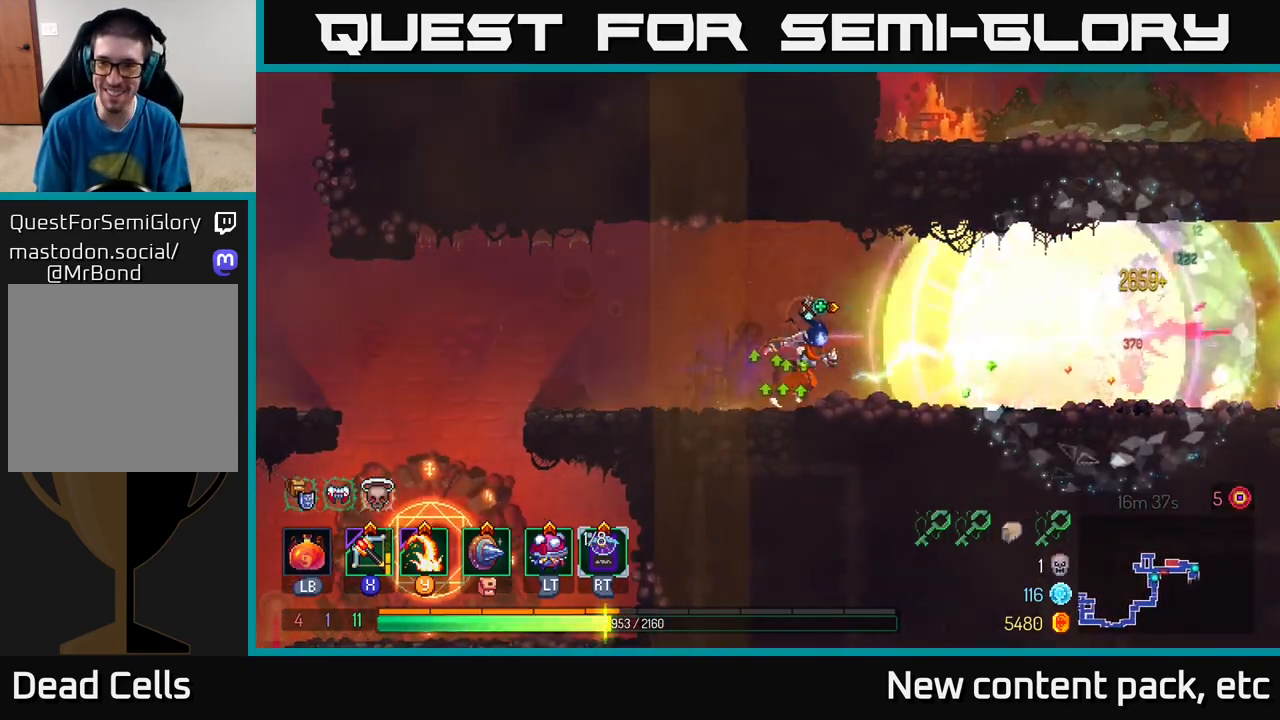
{"buttons": [], "left_stick": "right", "right_stick": "center", "events": []}
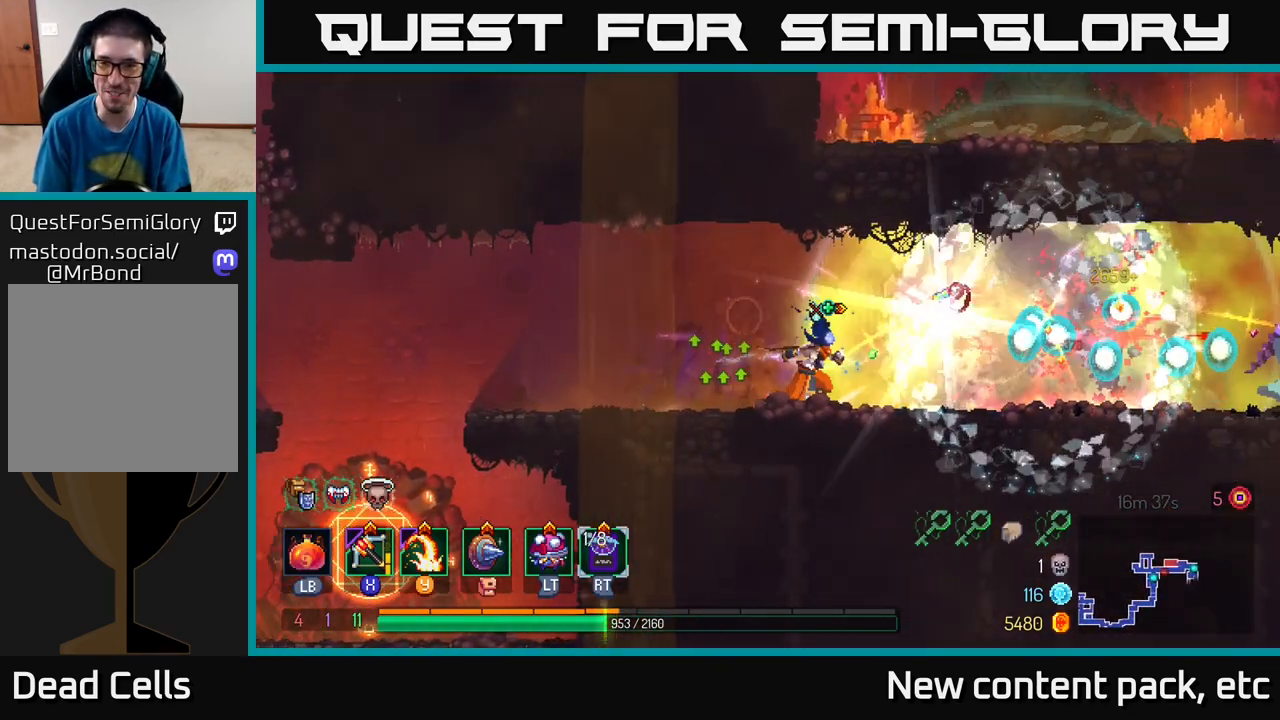
{"buttons": [], "left_stick": "right", "right_stick": "center", "events": [[33, "X", "down"], [133, "X", "up"]]}
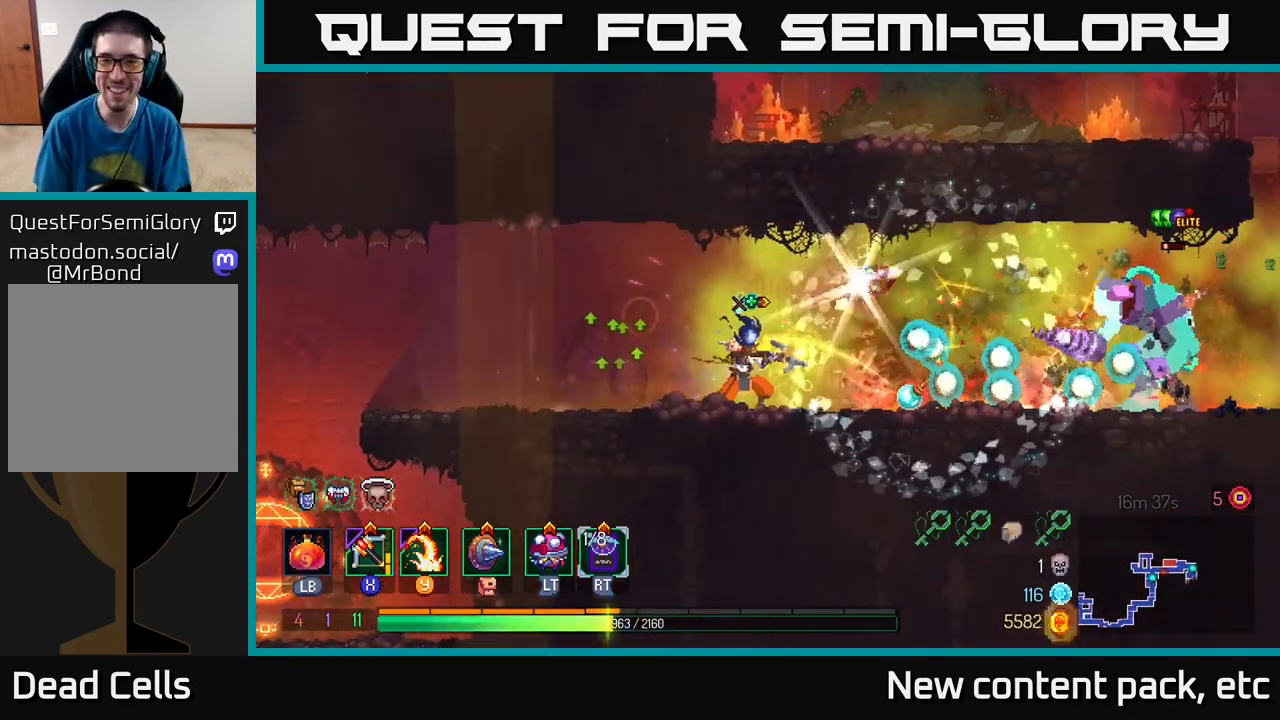
{"buttons": [], "left_stick": "right", "right_stick": "center", "events": [[217, "left_stick", "center"], [300, "left_stick", "right"]]}
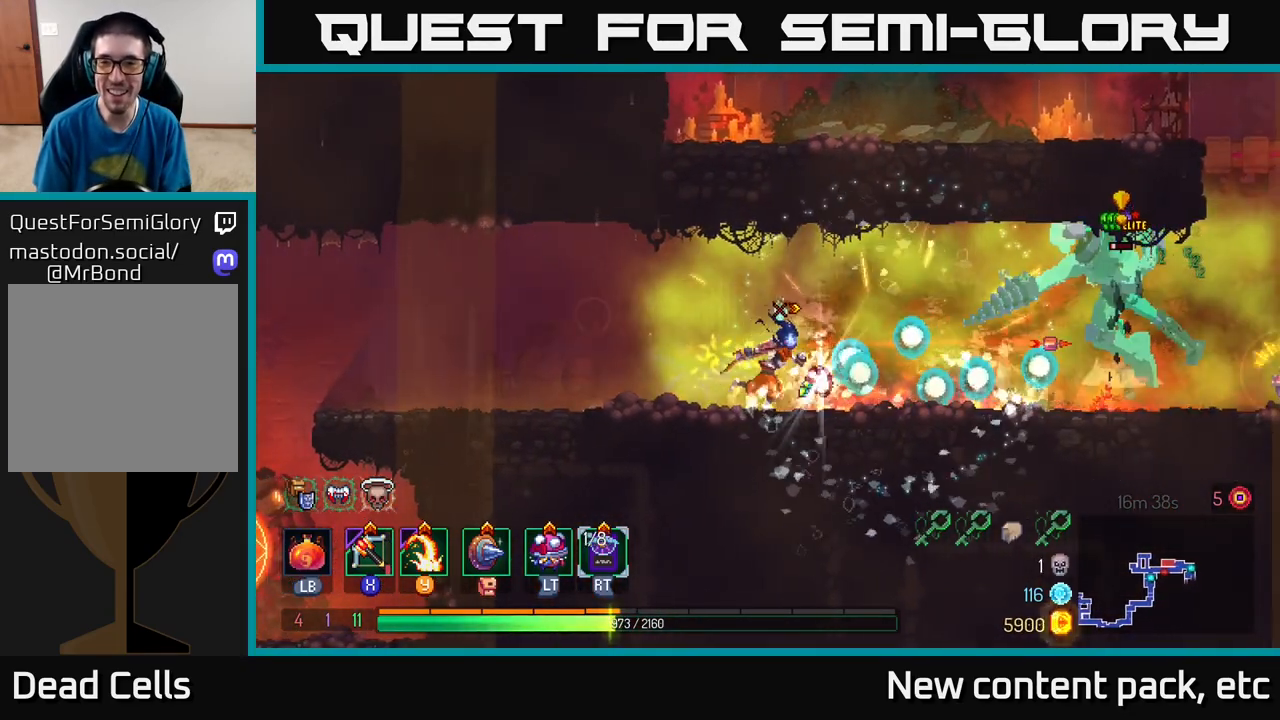
{"buttons": [], "left_stick": "right", "right_stick": "center", "events": [[133, "B", "down"], [233, "B", "up"], [250, "B", "down"], [283, "B", "up"]]}
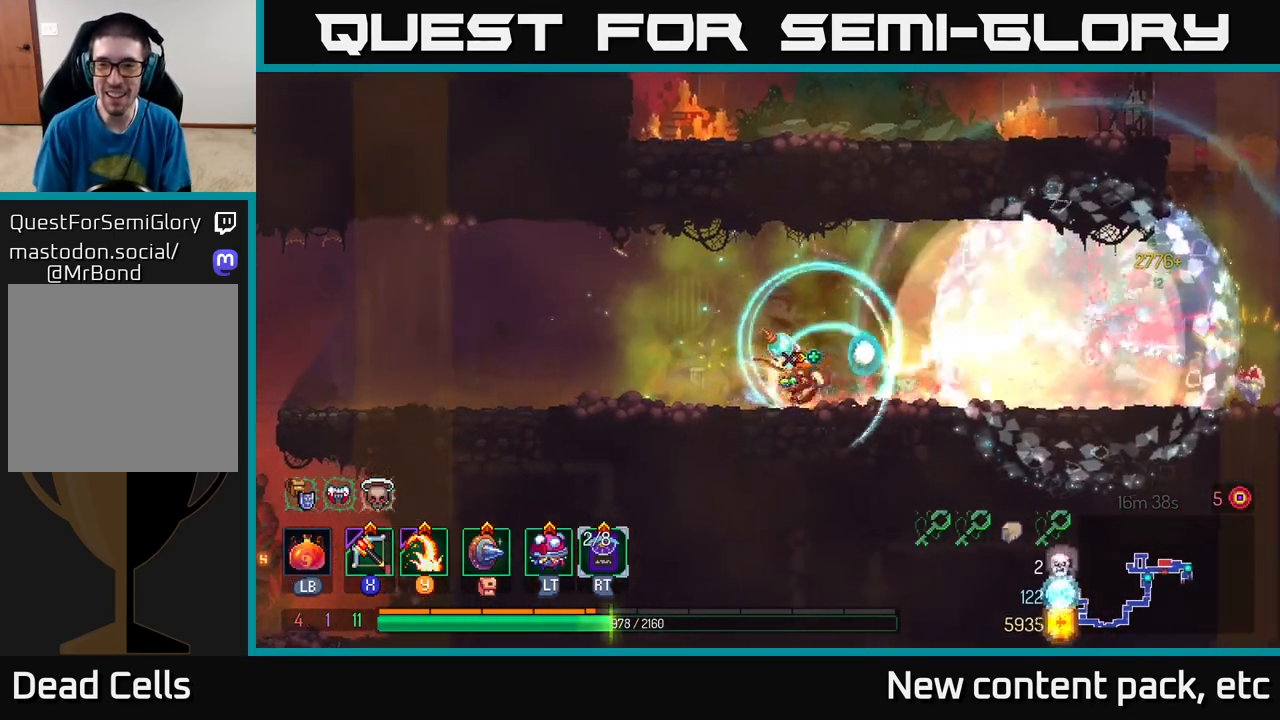
{"buttons": [], "left_stick": "right", "right_stick": "center", "events": []}
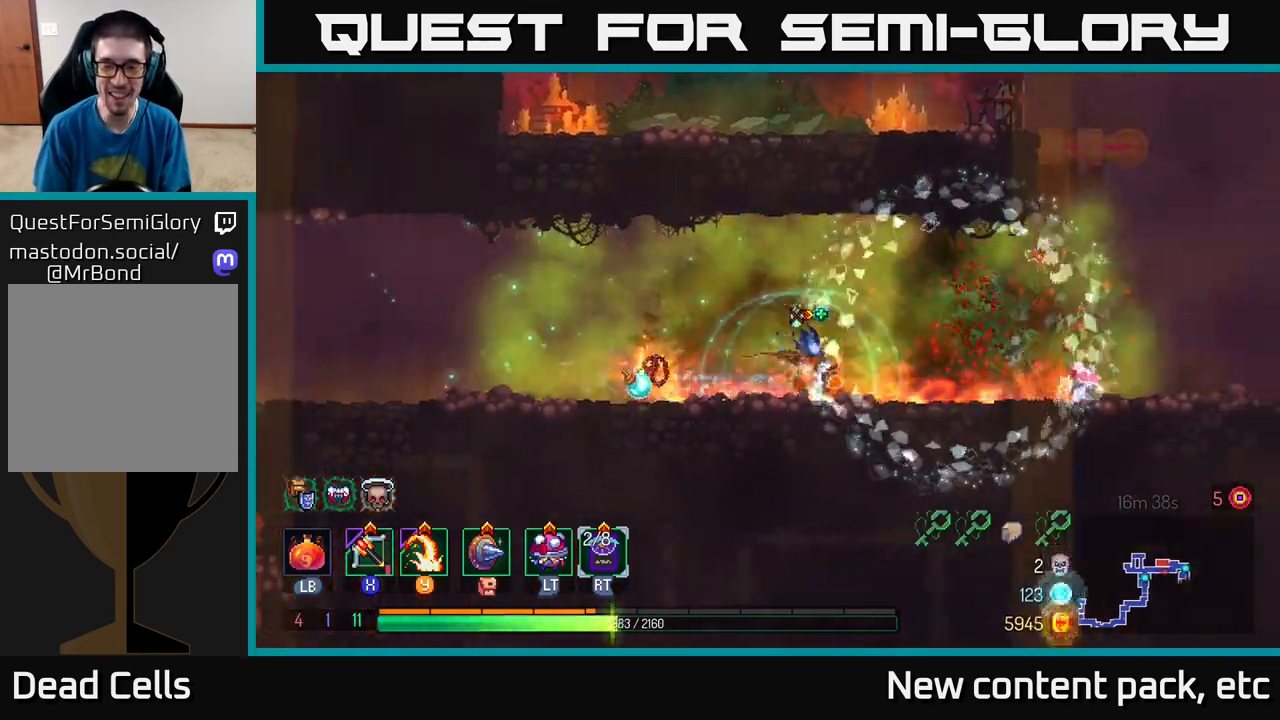
{"buttons": [], "left_stick": "right", "right_stick": "center", "events": [[100, "left_stick", "center"], [183, "left_stick", "right"]]}
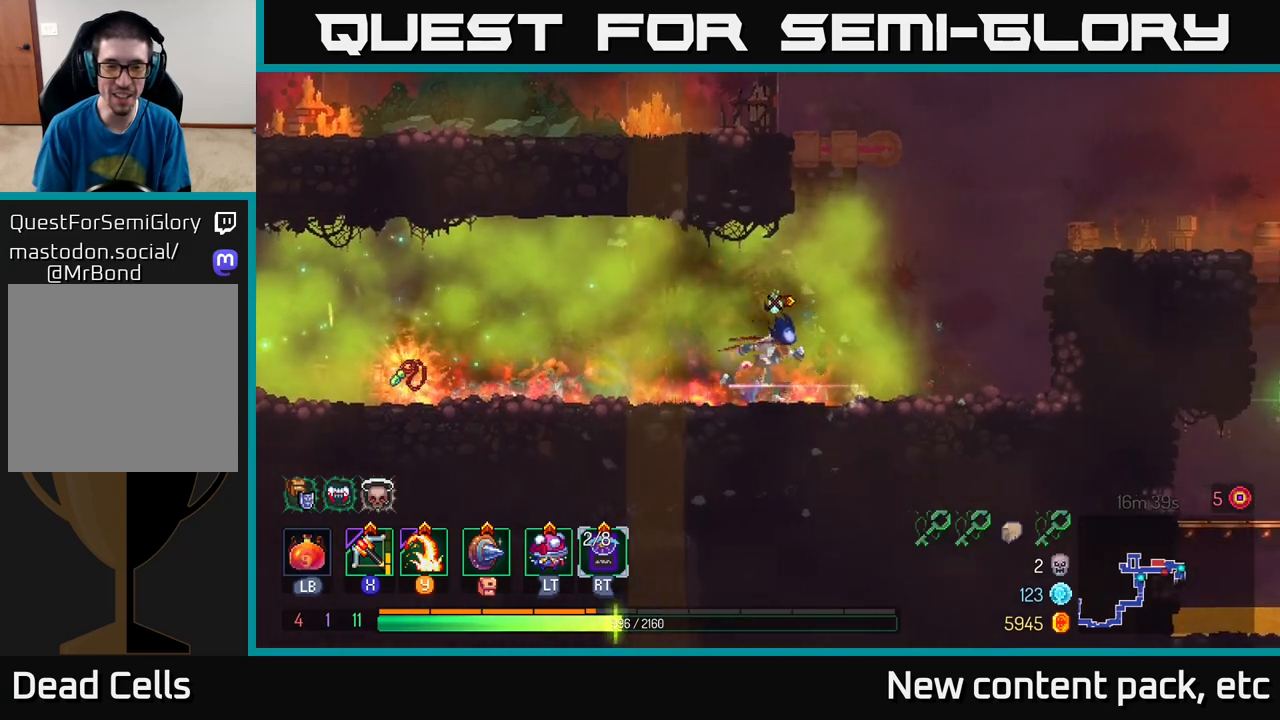
{"buttons": [], "left_stick": "left", "right_stick": "center", "events": [[117, "left_stick", "left"]]}
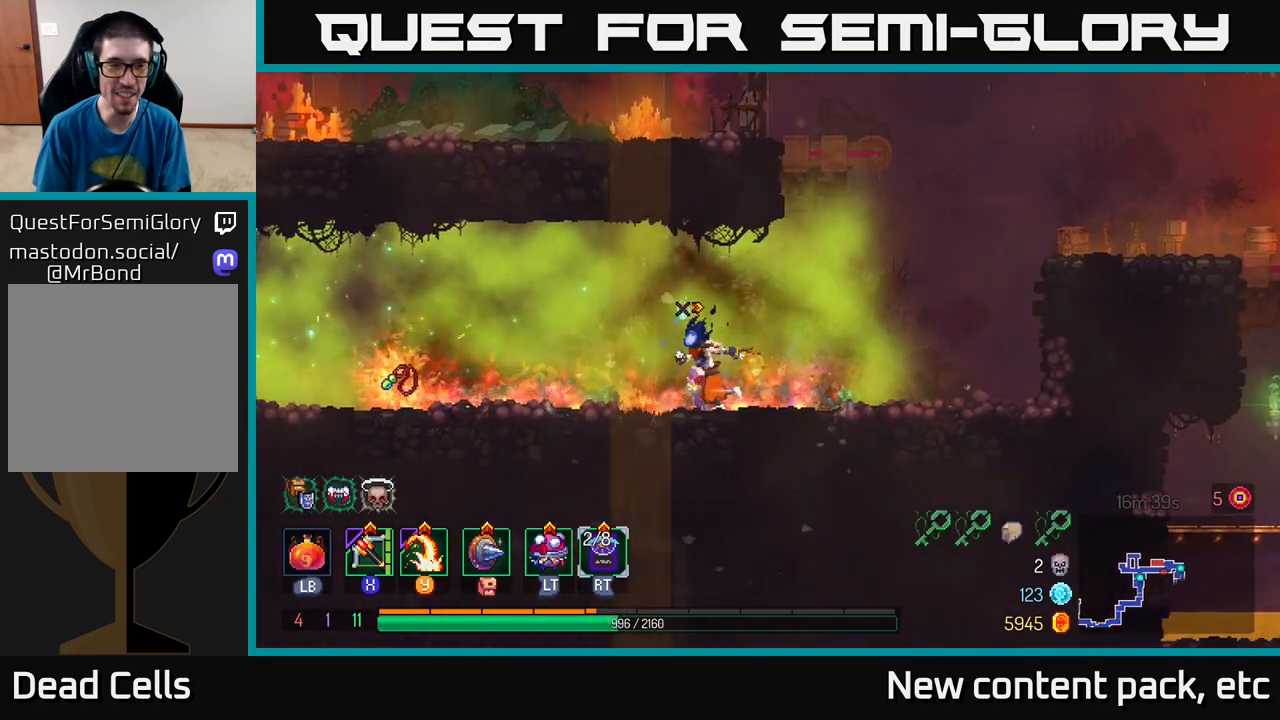
{"buttons": [], "left_stick": "left", "right_stick": "center", "events": []}
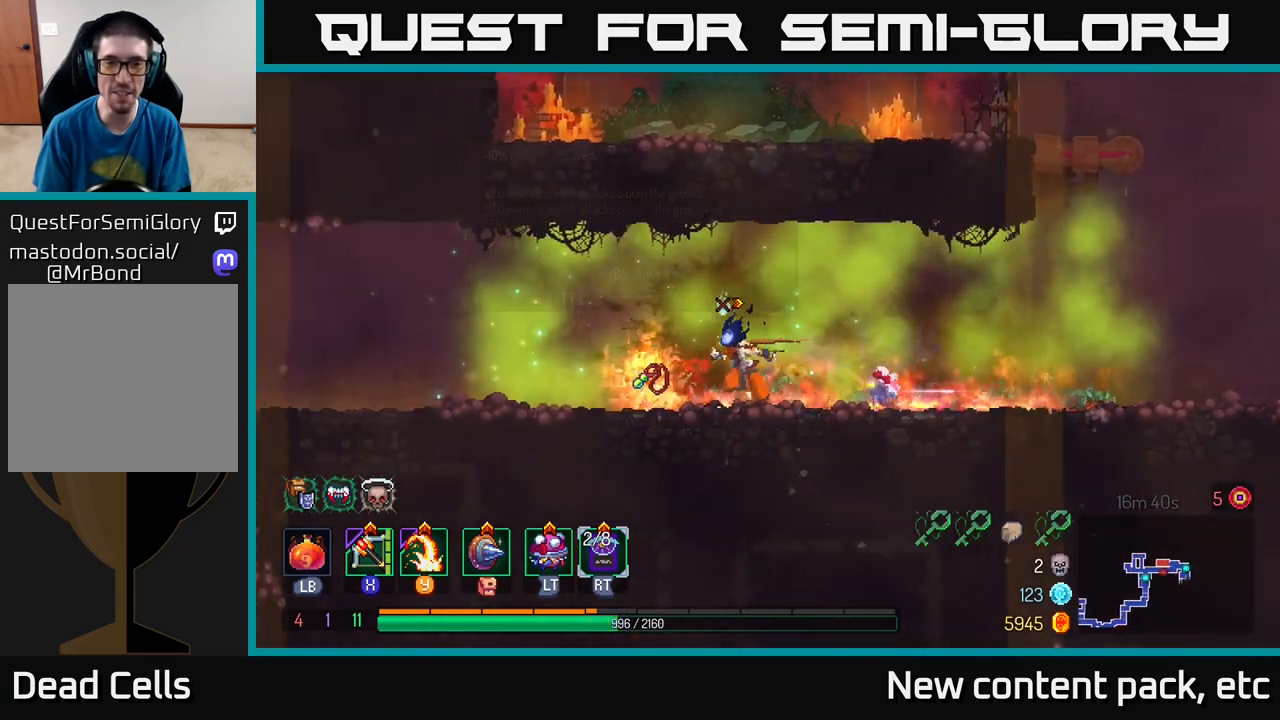
{"buttons": ["R1"], "left_stick": "center", "right_stick": "center", "events": [[217, "left_stick", "center"], [250, "R1", "down"]]}
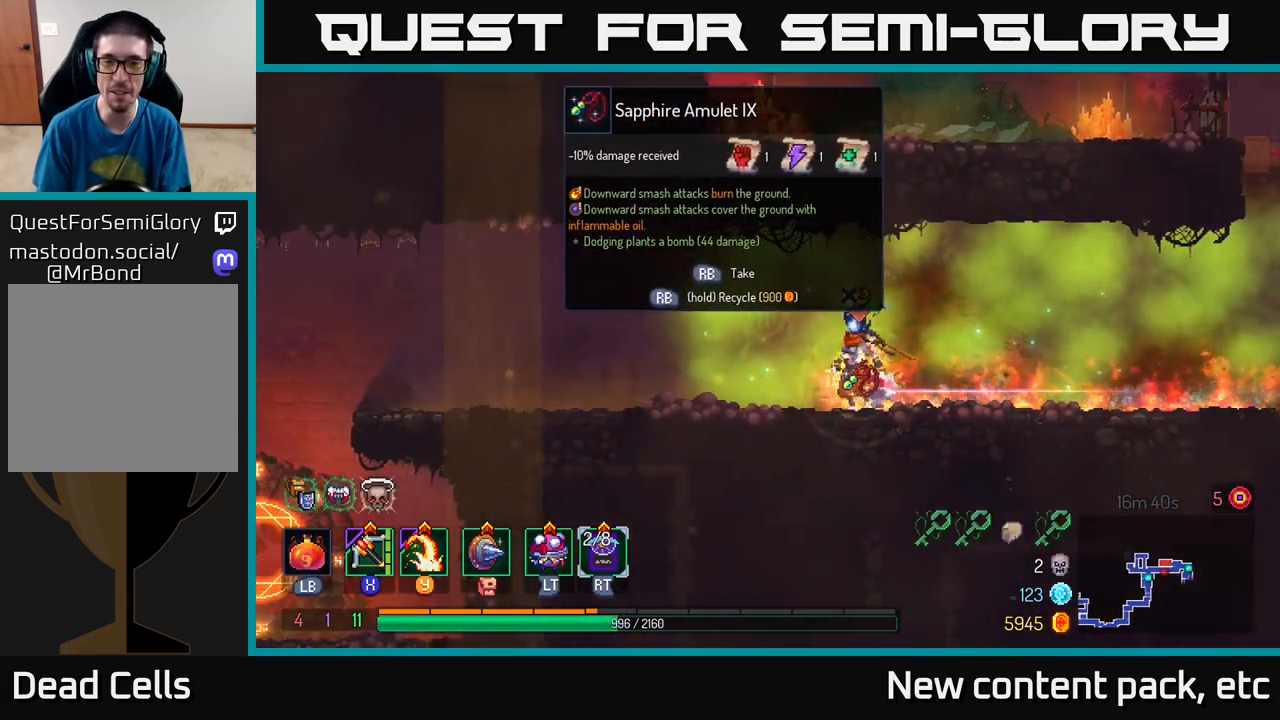
{"buttons": ["R1"], "left_stick": "center", "right_stick": "center", "events": []}
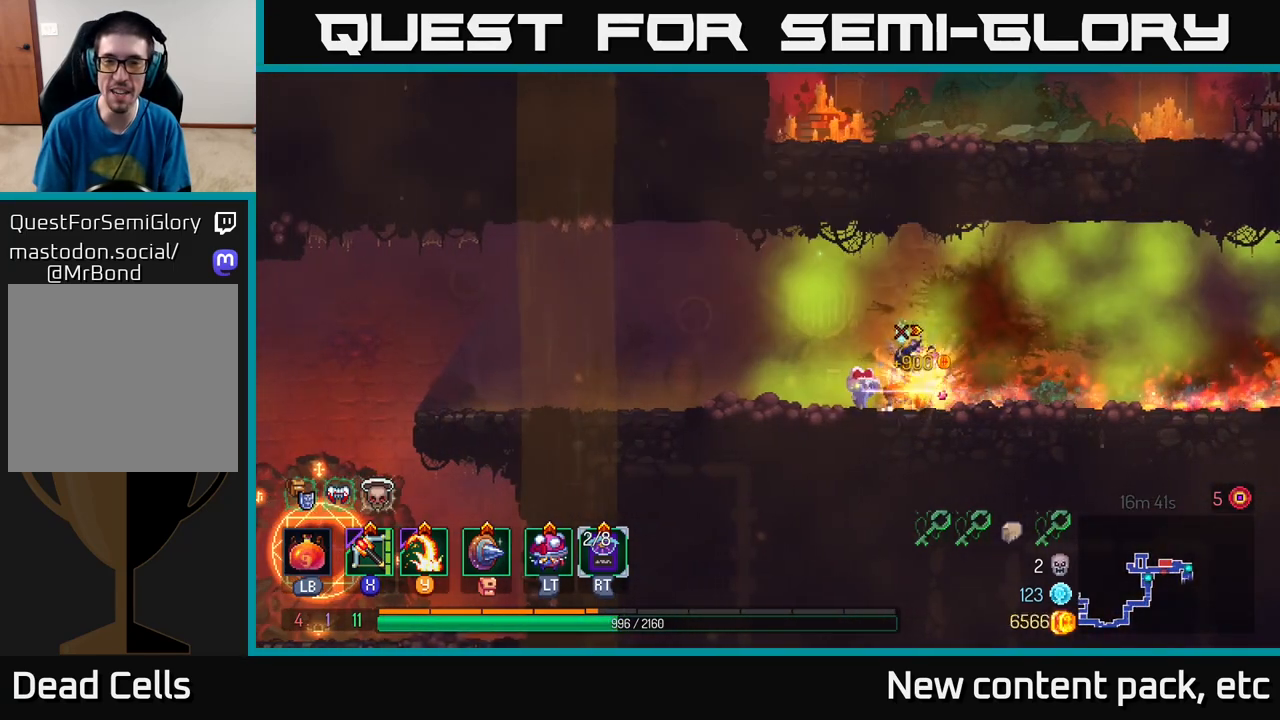
{"buttons": [], "left_stick": "right", "right_stick": "center", "events": [[83, "R1", "up"], [100, "left_stick", "right"]]}
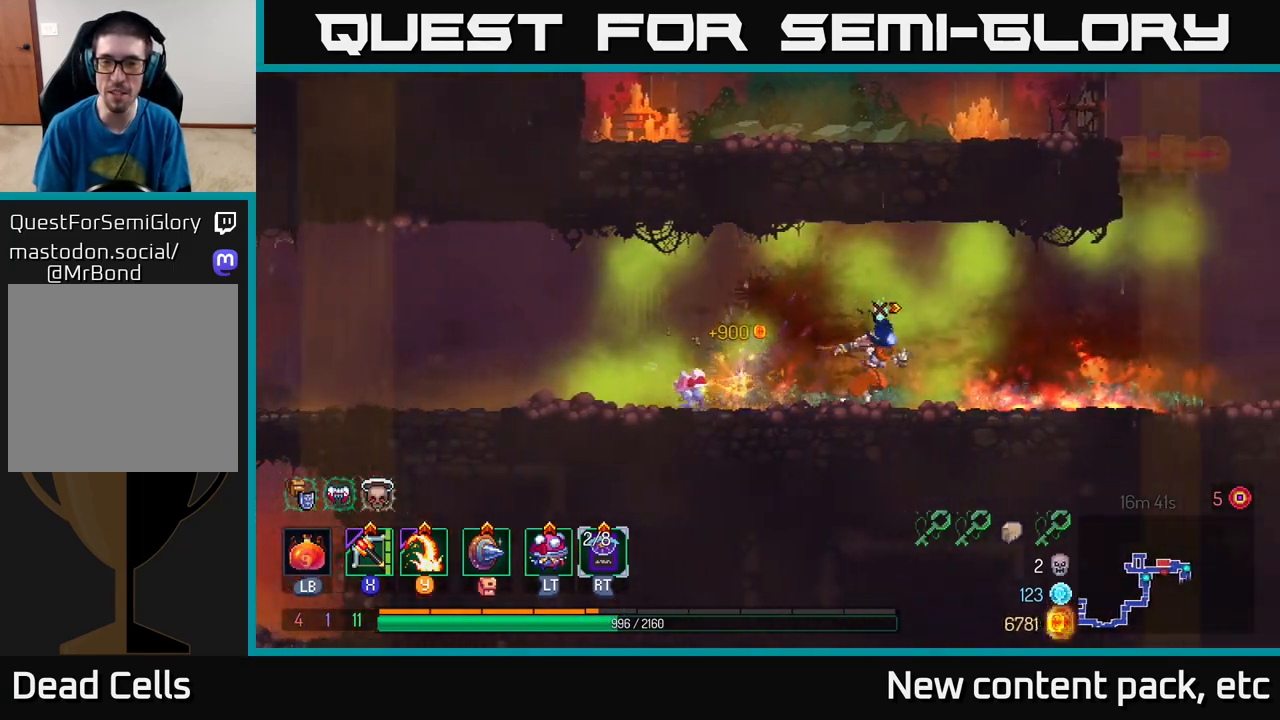
{"buttons": [], "left_stick": "right", "right_stick": "center", "events": []}
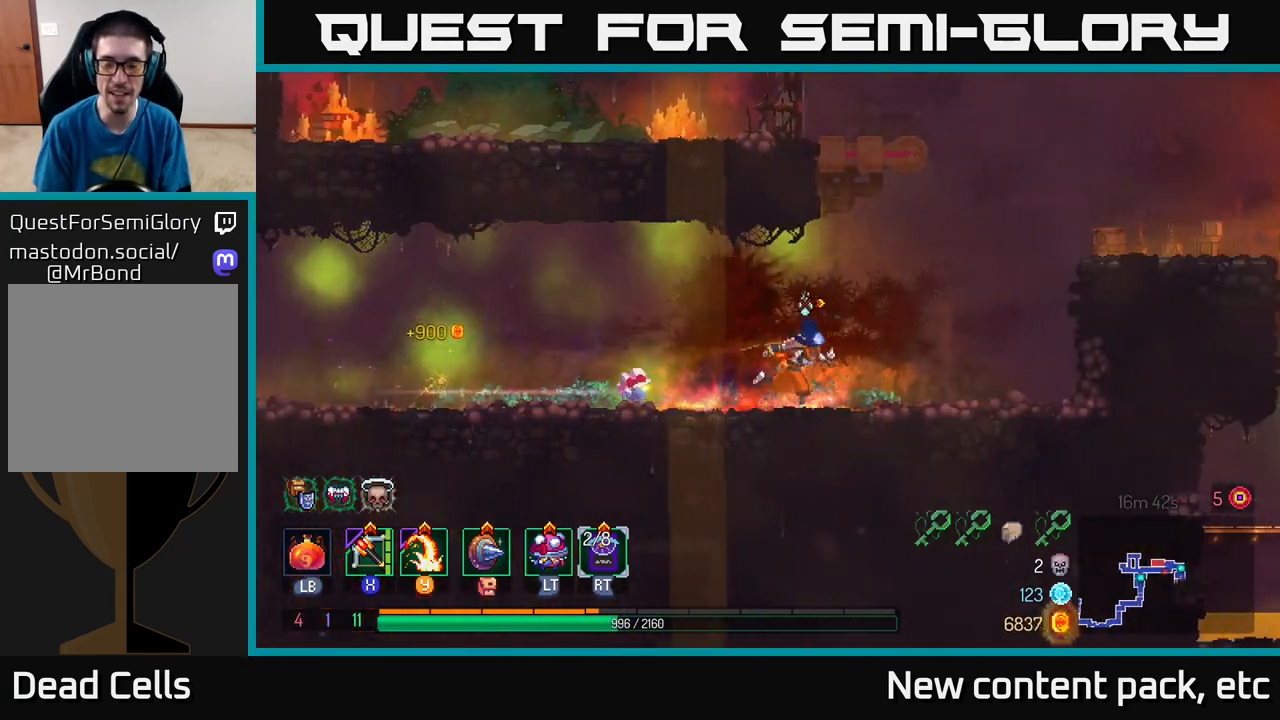
{"buttons": ["A"], "left_stick": "right", "right_stick": "center", "events": [[217, "A", "down"], [300, "A", "up"], [450, "A", "down"]]}
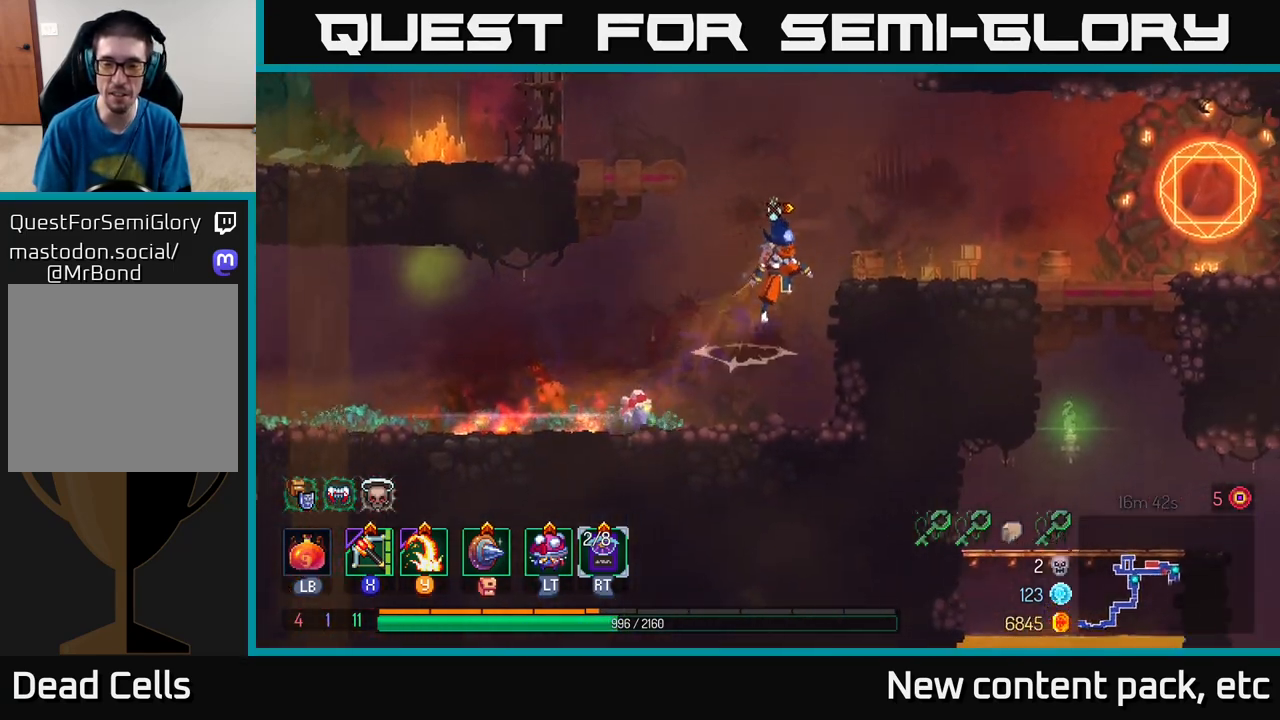
{"buttons": ["B"], "left_stick": "right", "right_stick": "center", "events": [[167, "A", "up"], [400, "B", "down"]]}
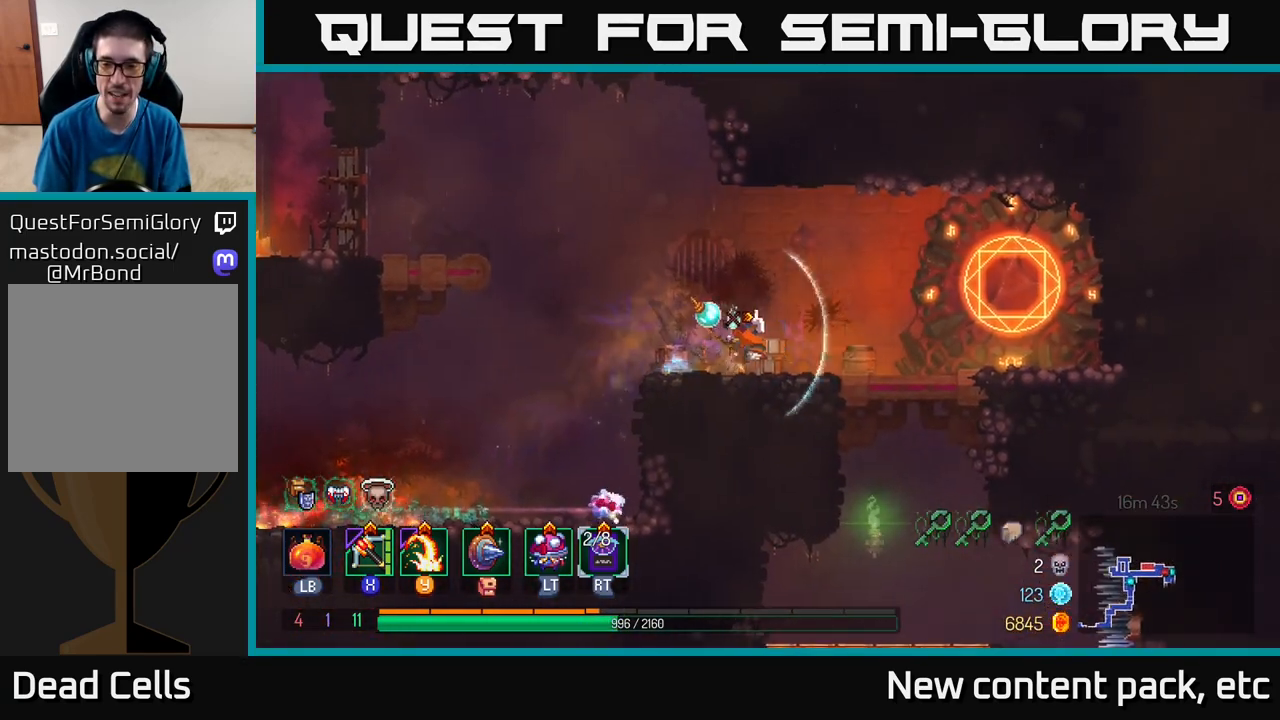
{"buttons": ["SELECT"], "left_stick": "center", "right_stick": "center", "events": [[33, "B", "up"], [350, "left_stick", "center"], [483, "SELECT", "down"]]}
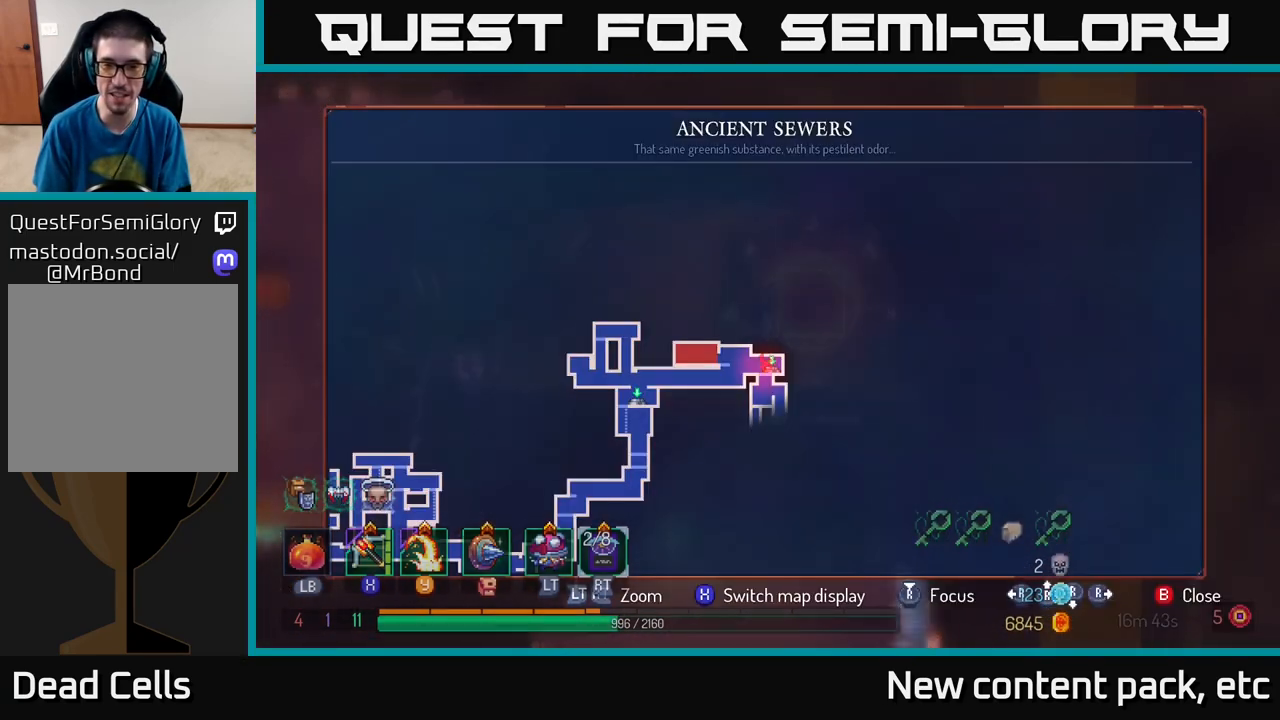
{"buttons": ["SELECT"], "left_stick": "center", "right_stick": "center", "events": [[133, "SELECT", "up"], [500, "SELECT", "down"]]}
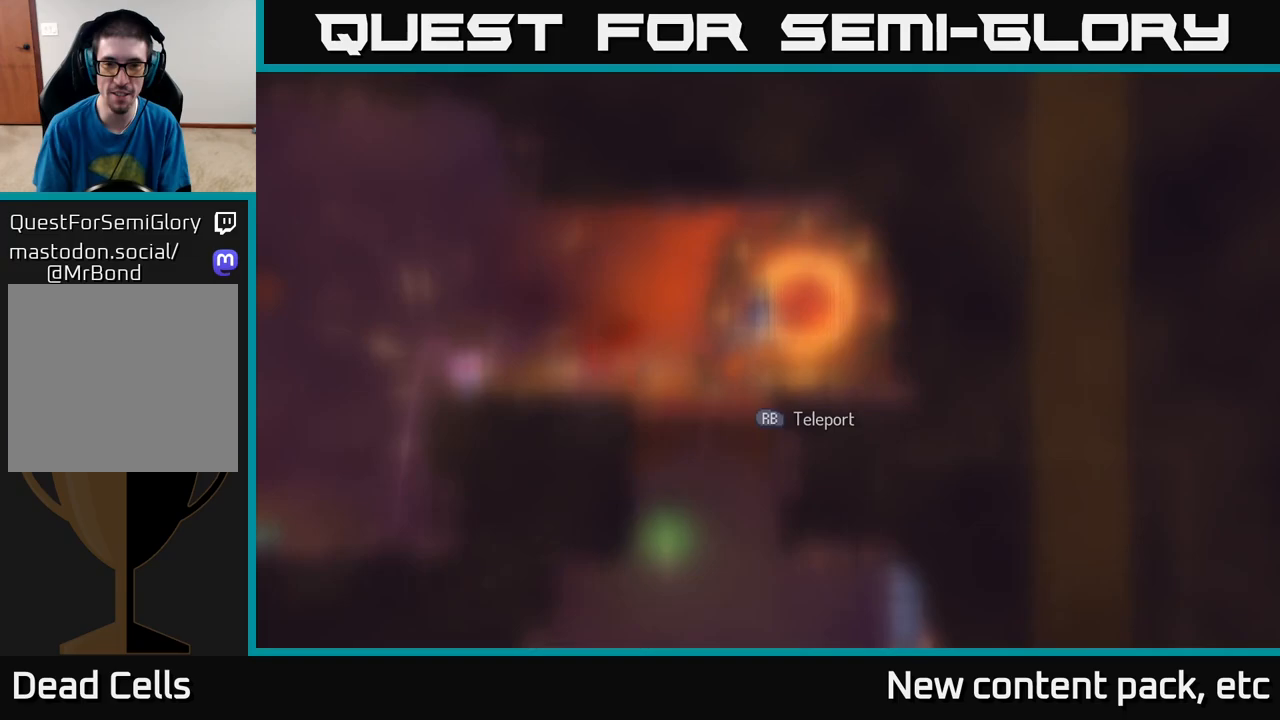
{"buttons": ["A"], "left_stick": "down", "right_stick": "center", "events": [[83, "SELECT", "up"], [250, "left_stick", "left"], [417, "left_stick", "down"], [467, "A", "down"]]}
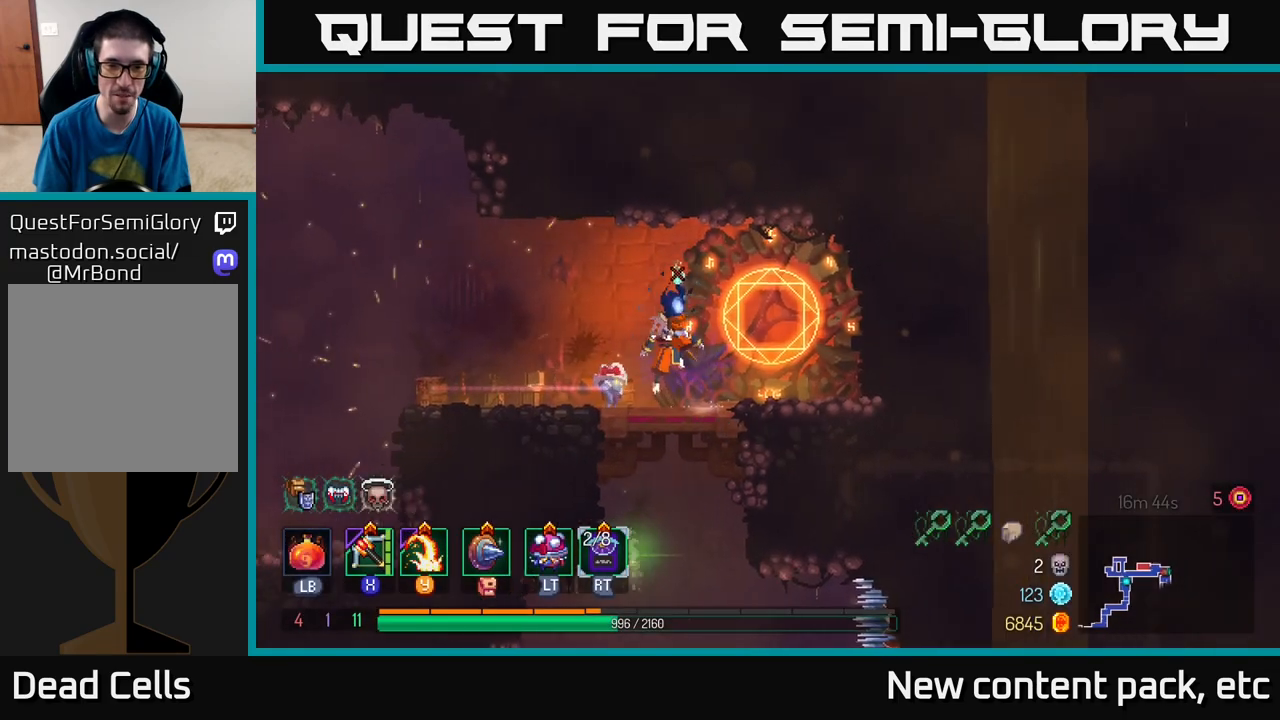
{"buttons": [], "left_stick": "center", "right_stick": "center", "events": [[67, "A", "up"], [150, "left_stick", "center"], [200, "right_stick", "down"], [483, "right_stick", "center"]]}
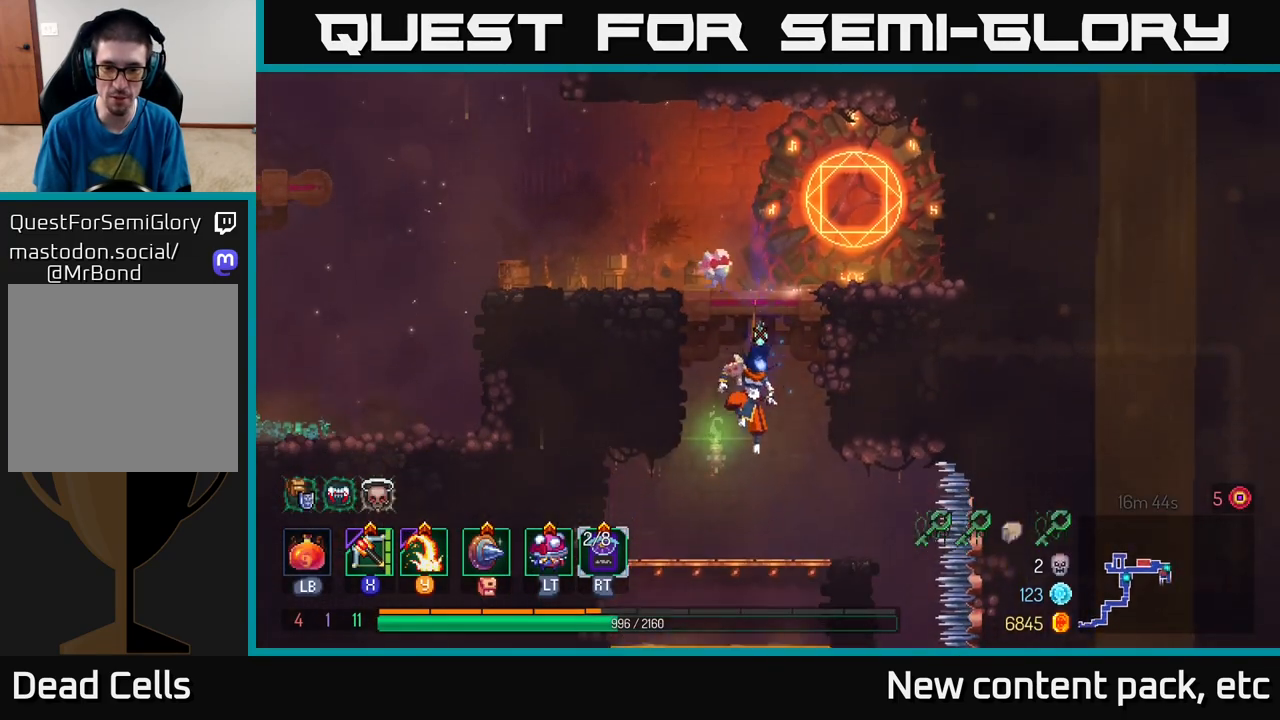
{"buttons": [], "left_stick": "center", "right_stick": "center", "events": [[150, "A", "down"], [283, "A", "up"]]}
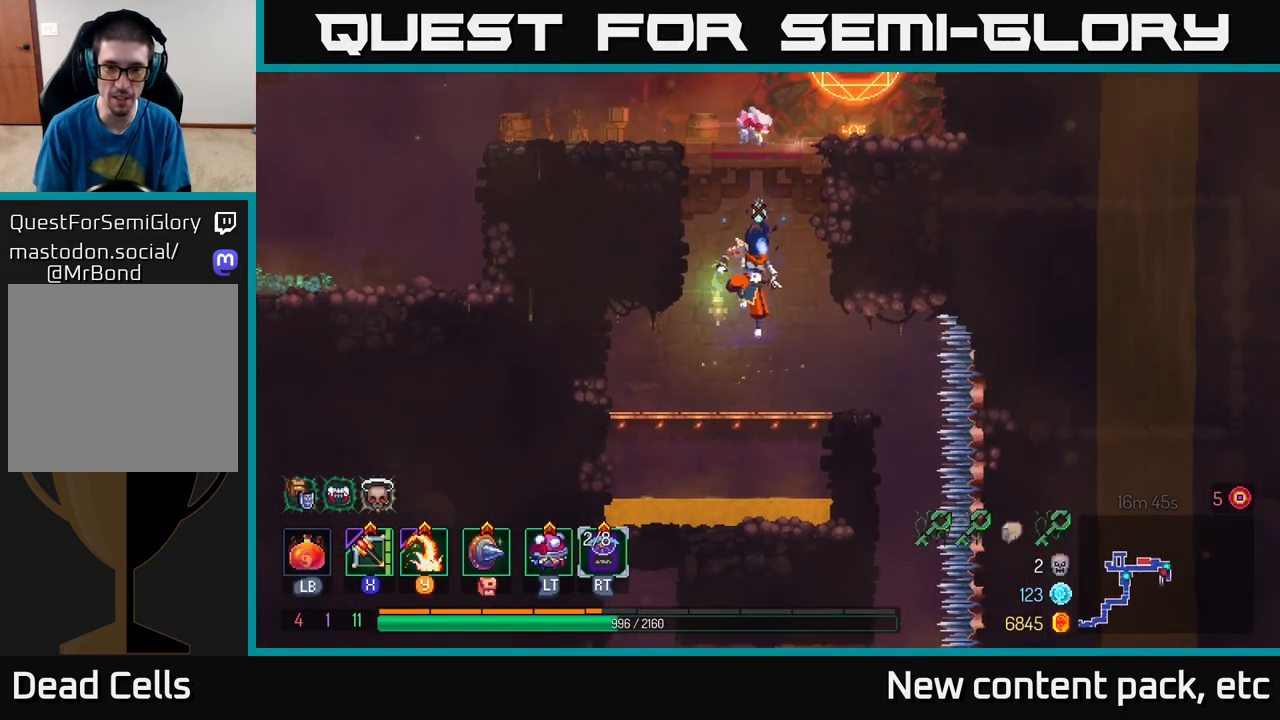
{"buttons": [], "left_stick": "center", "right_stick": "center", "events": [[33, "right_stick", "down"], [67, "left_stick", "right"], [233, "right_stick", "center"], [300, "left_stick", "center"]]}
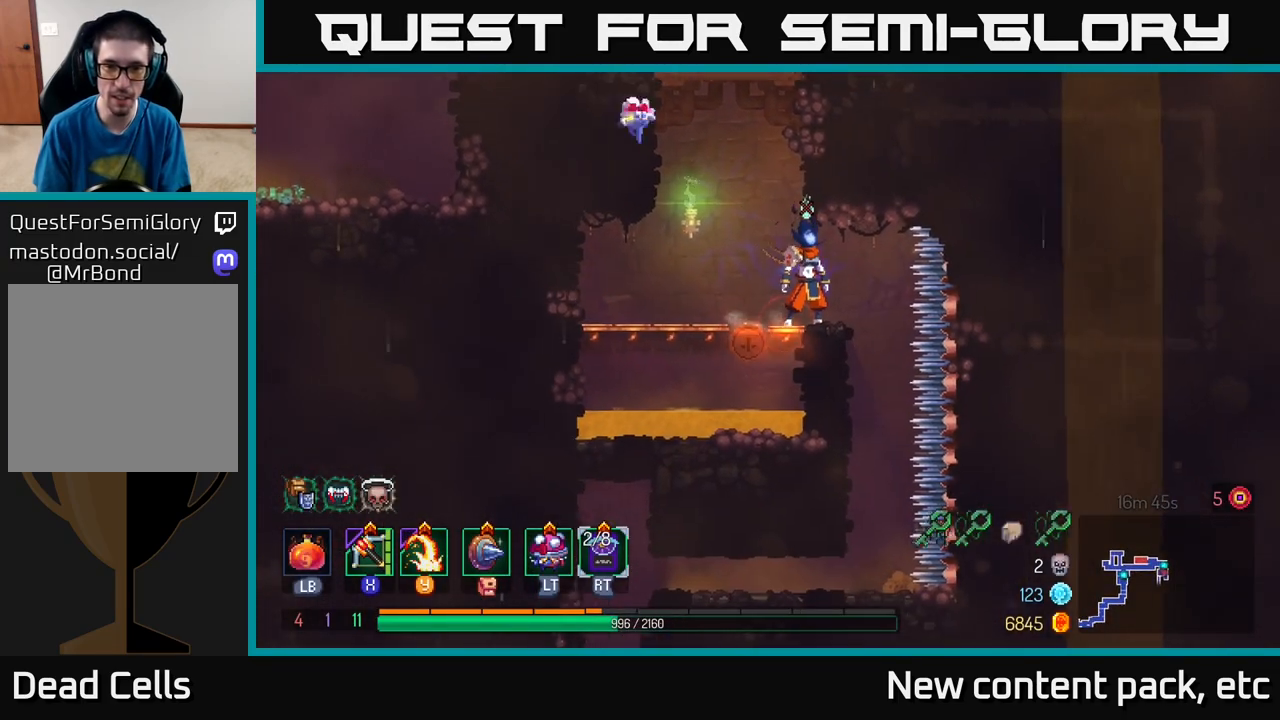
{"buttons": [], "left_stick": "center", "right_stick": "center", "events": [[117, "left_stick", "right"], [267, "left_stick", "center"]]}
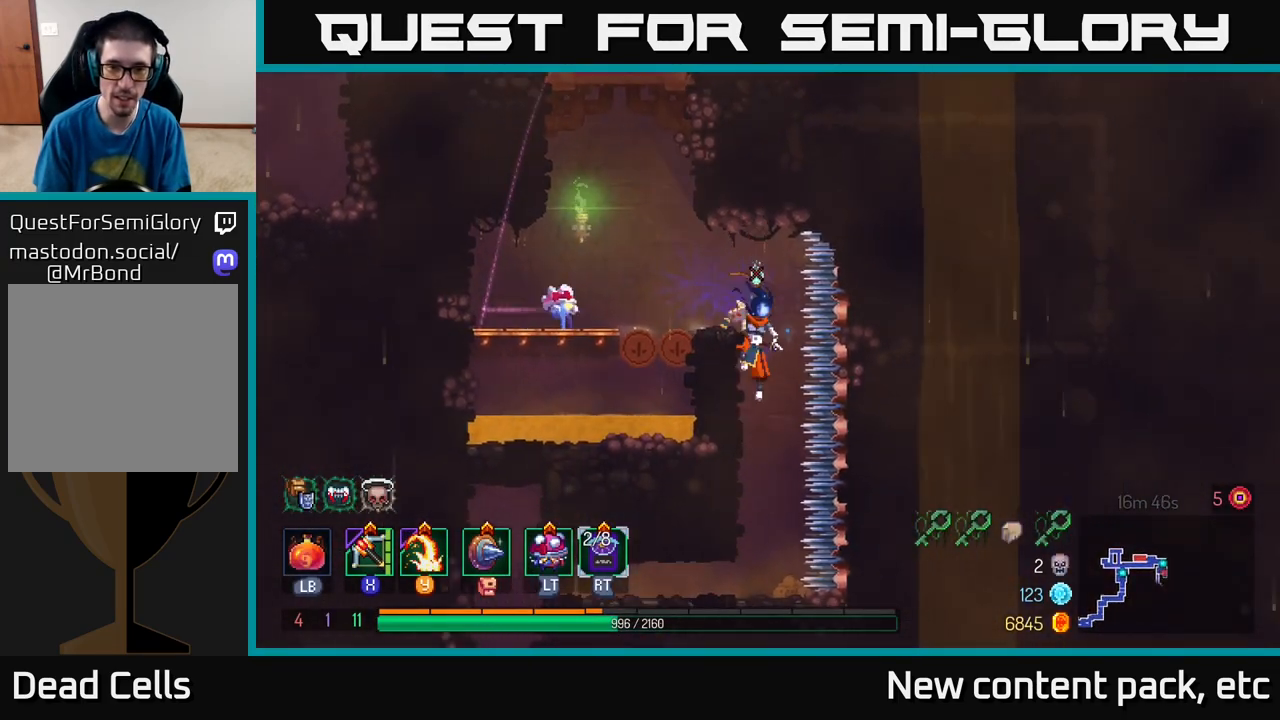
{"buttons": ["B"], "left_stick": "left", "right_stick": "center", "events": [[367, "left_stick", "left"], [400, "B", "down"]]}